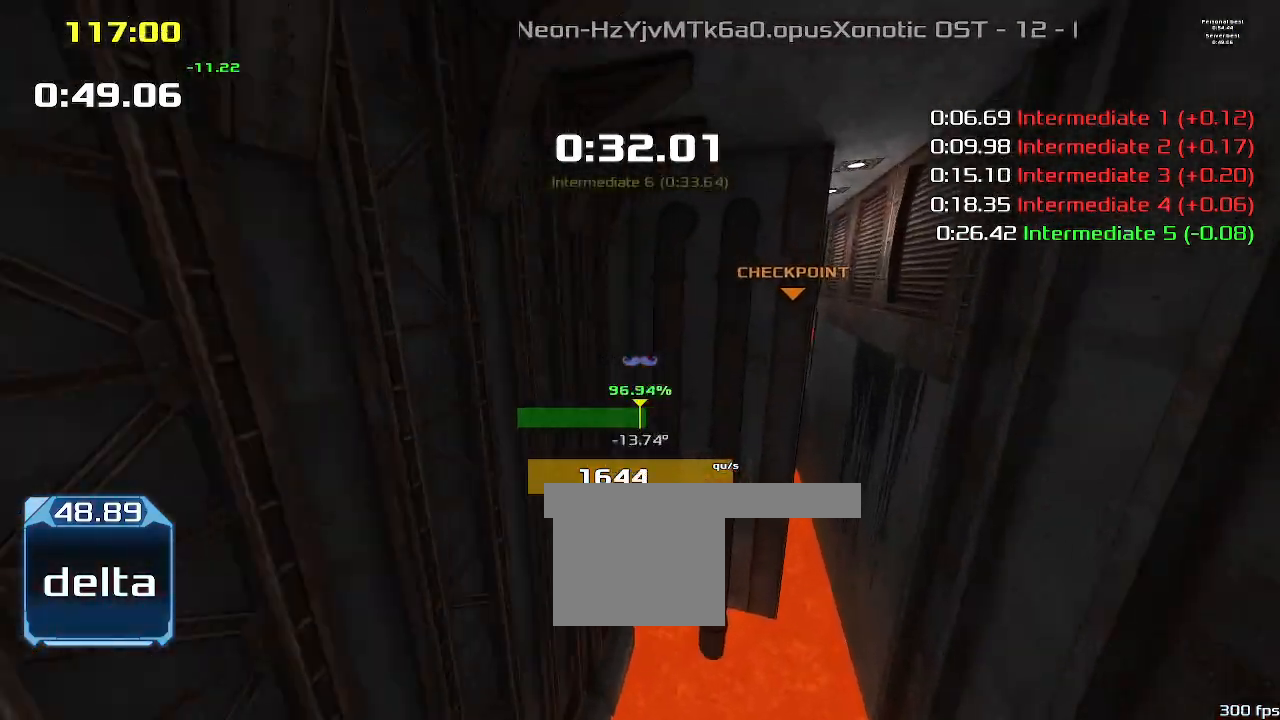
Gameplay with keyboard; each line is a JSON object with the keys held at the frame after it. "events" lists presses ("down") and releases ("up") of "1", "2", "down", "left", "right" and "up" between this image and that frame as [ms after this image, input, new state], when the widget could be followed in between. No other keys are recorded. Mouse input is not recorded. Not read: other_keys.
{"keys": ["up"], "events": [[467, "left", "up"]]}
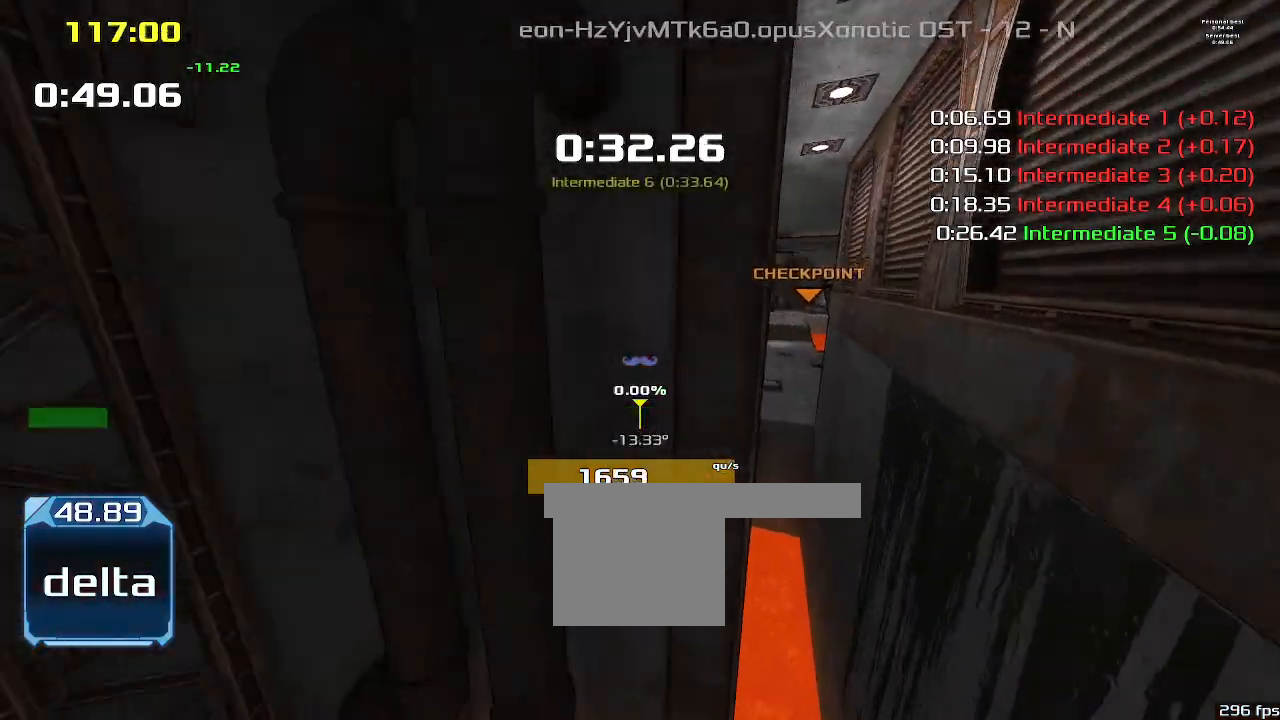
{"keys": ["left", "up"], "events": [[300, "left", "down"]]}
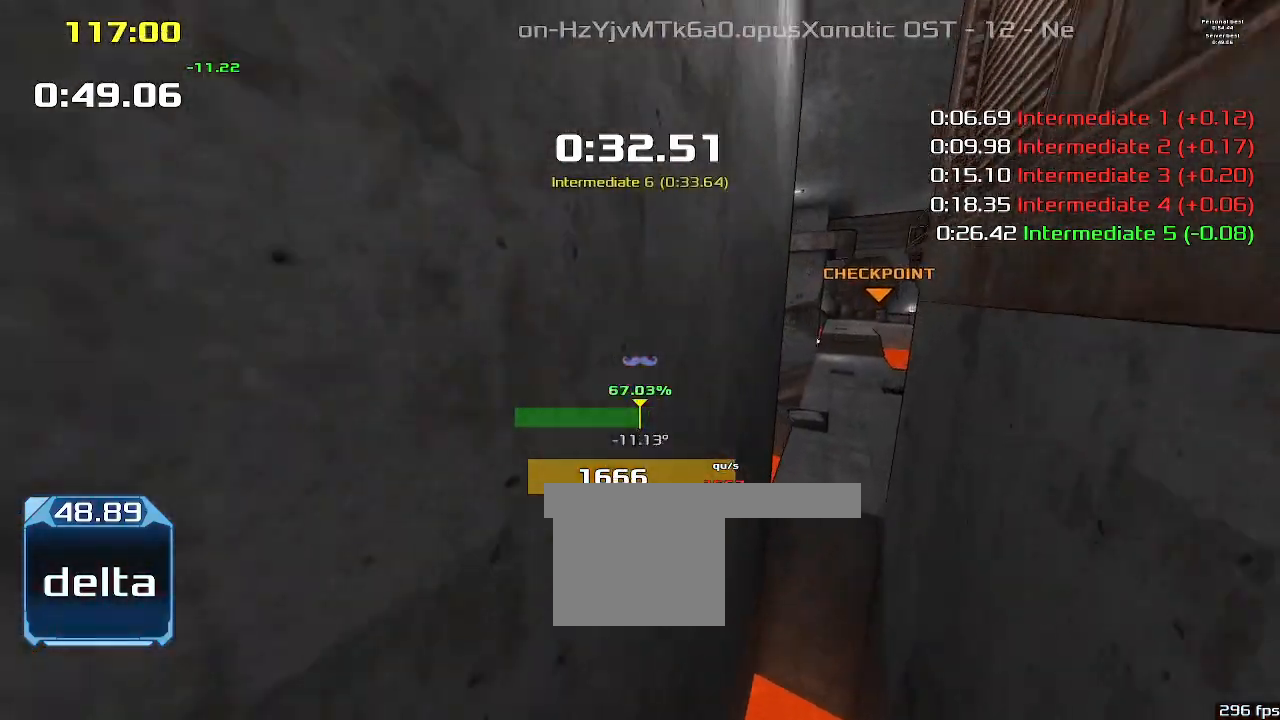
{"keys": ["left", "up"], "events": []}
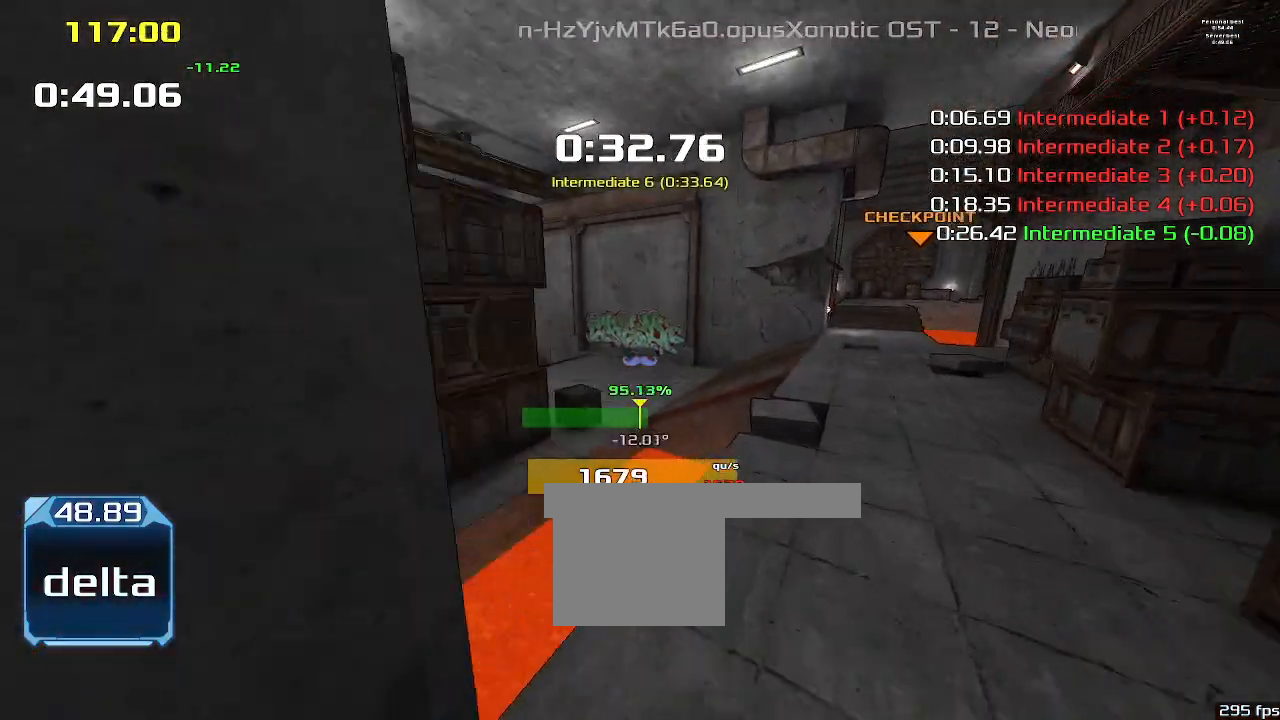
{"keys": ["right"], "events": [[133, "left", "up"], [333, "right", "down"], [400, "up", "up"]]}
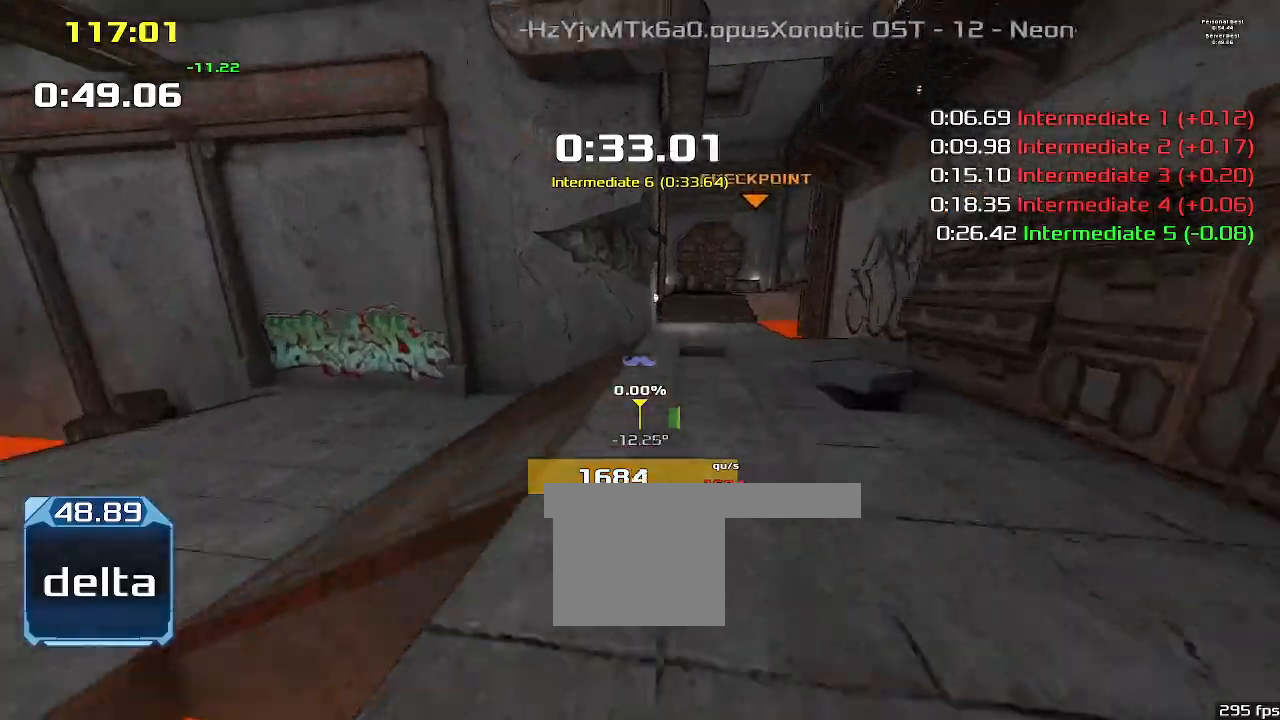
{"keys": ["right"]}
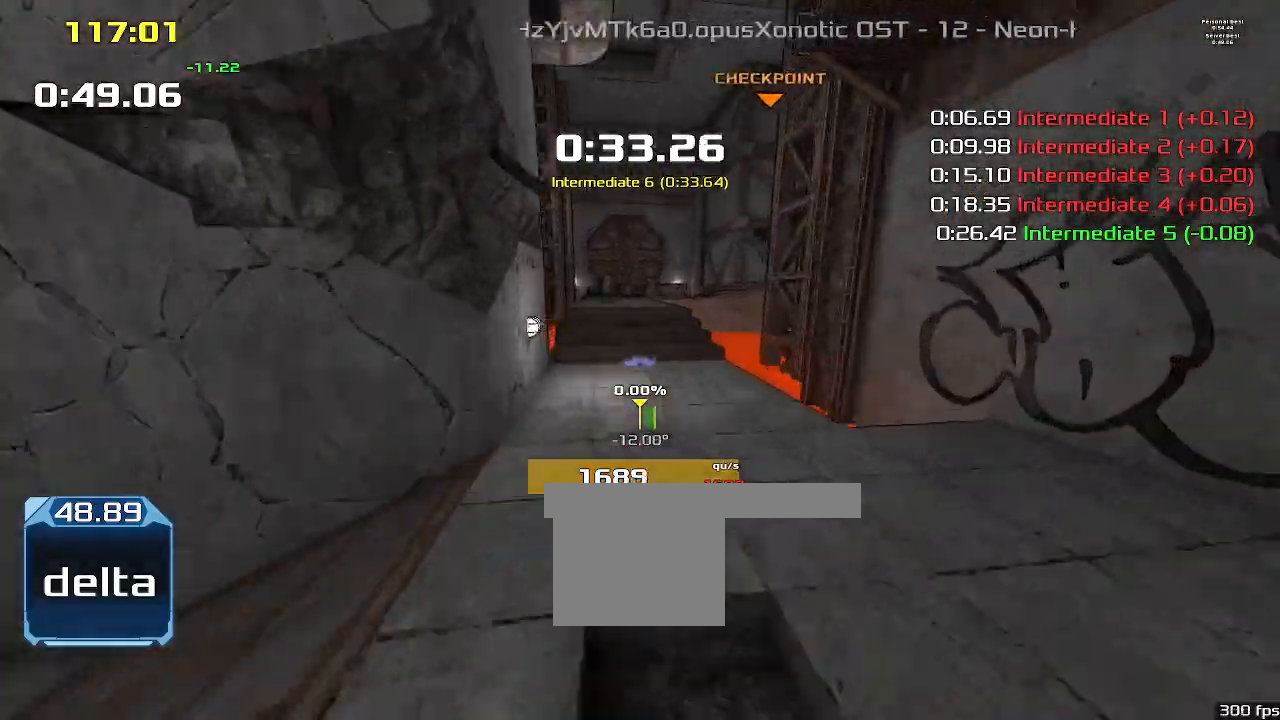
{"keys": ["right"], "events": []}
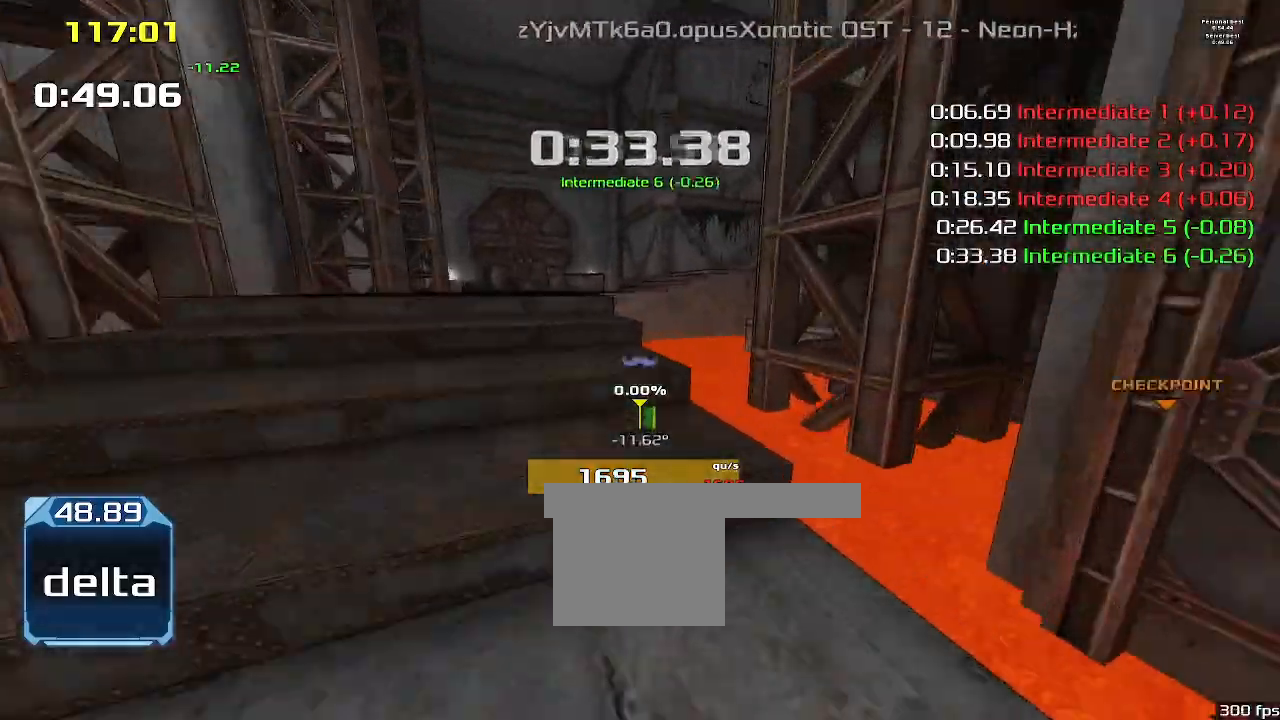
{"keys": ["right"], "events": []}
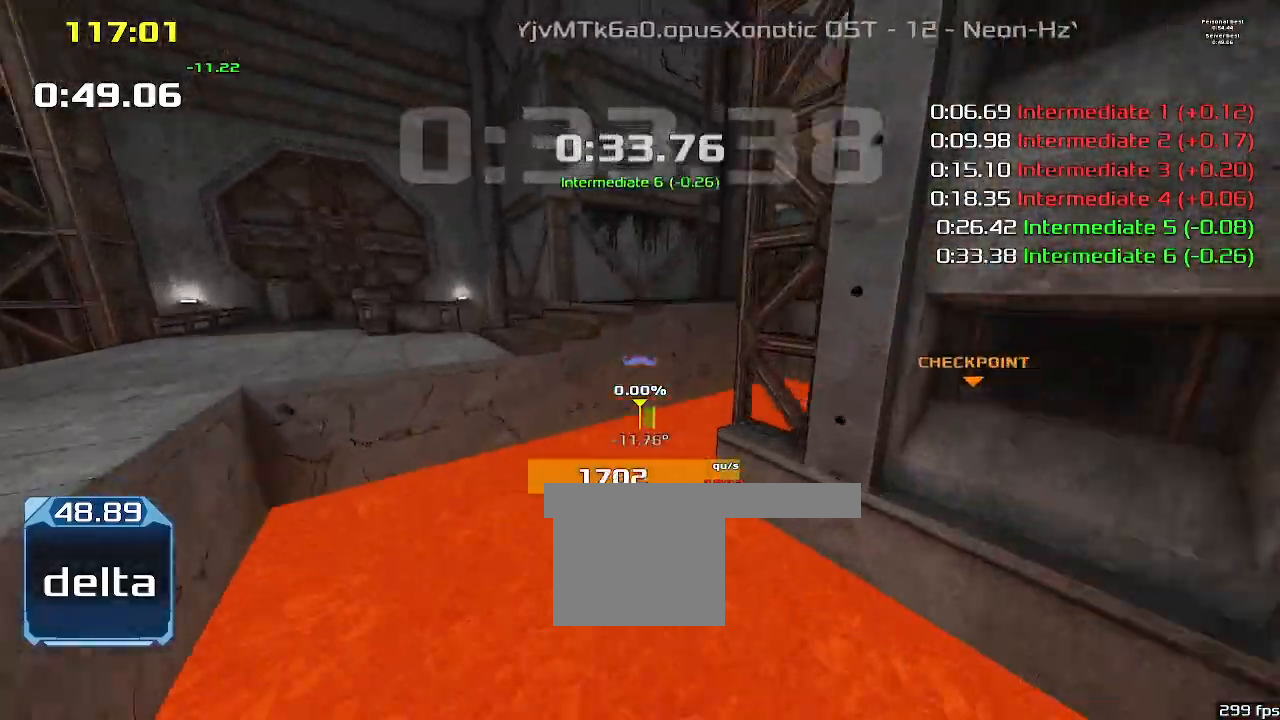
{"keys": ["right"], "events": []}
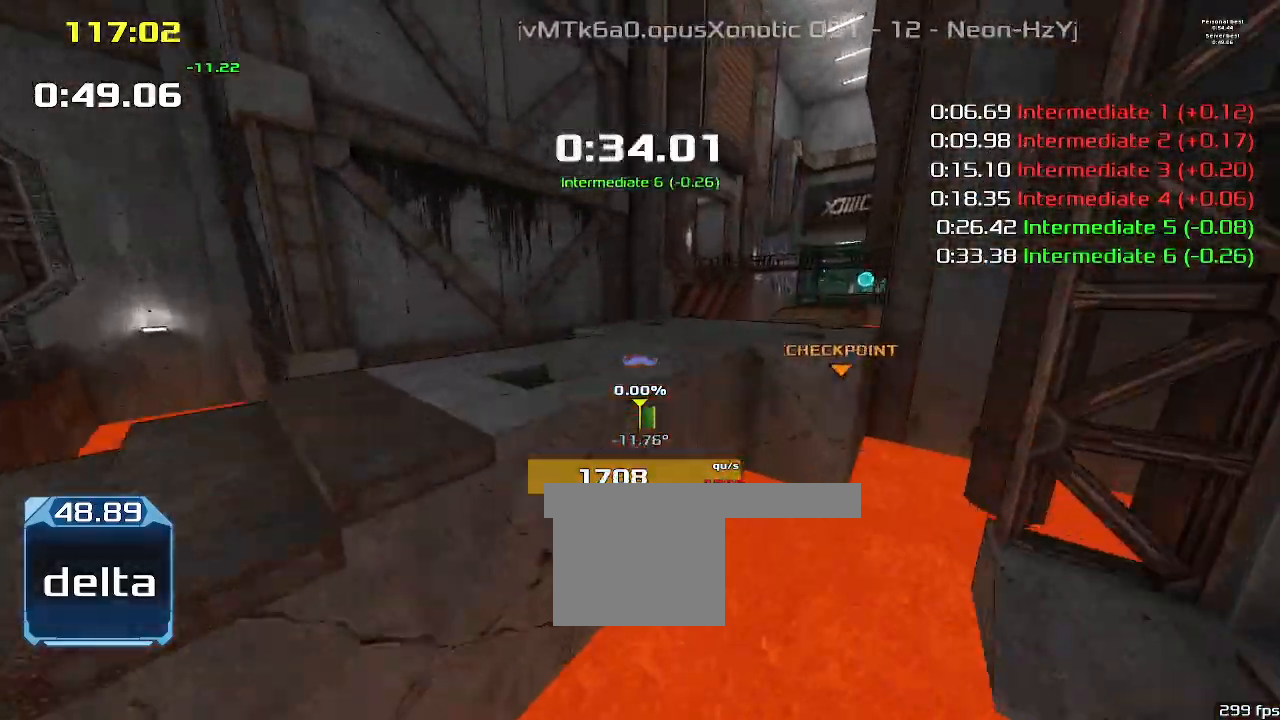
{"keys": ["right"], "events": []}
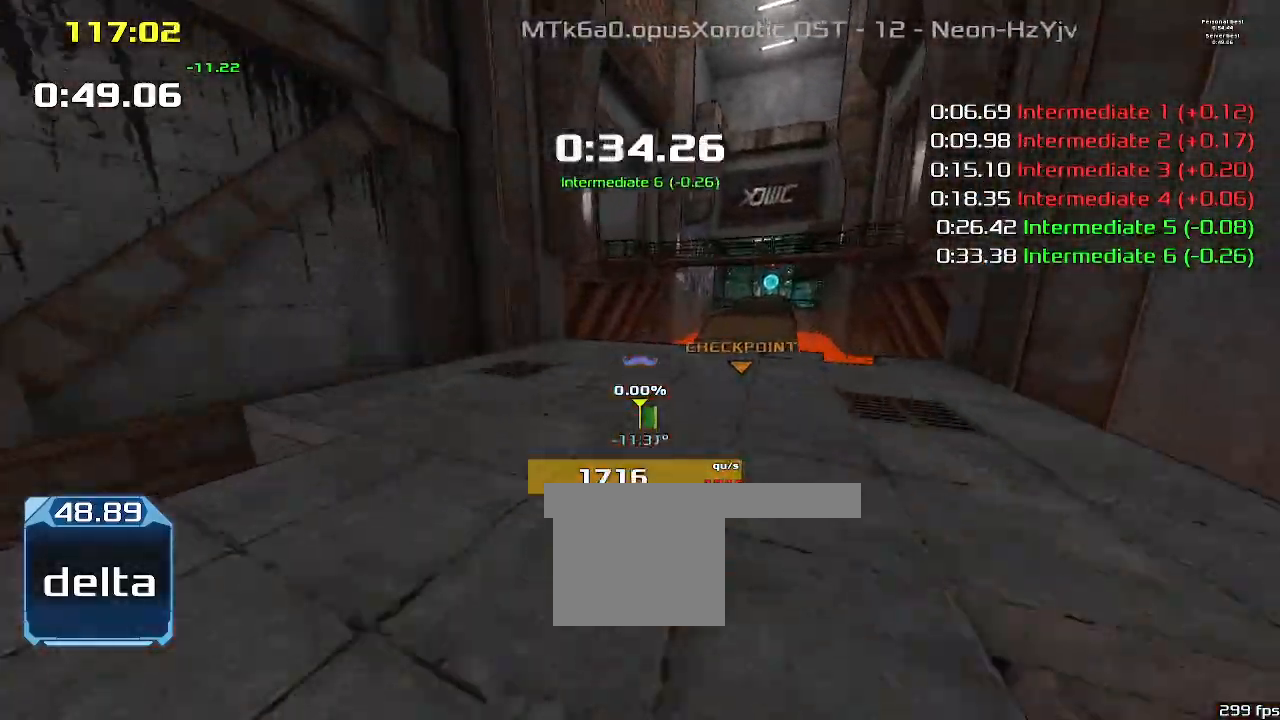
{"keys": ["right"], "events": []}
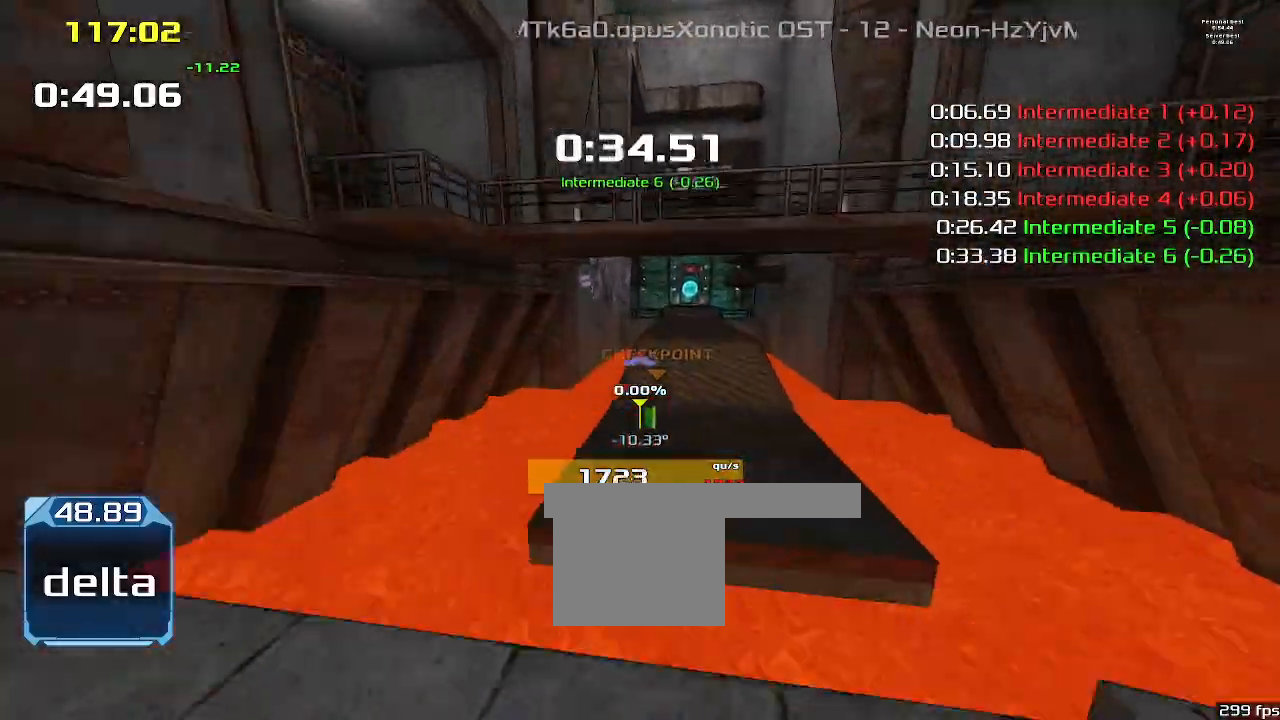
{"keys": ["right"], "events": []}
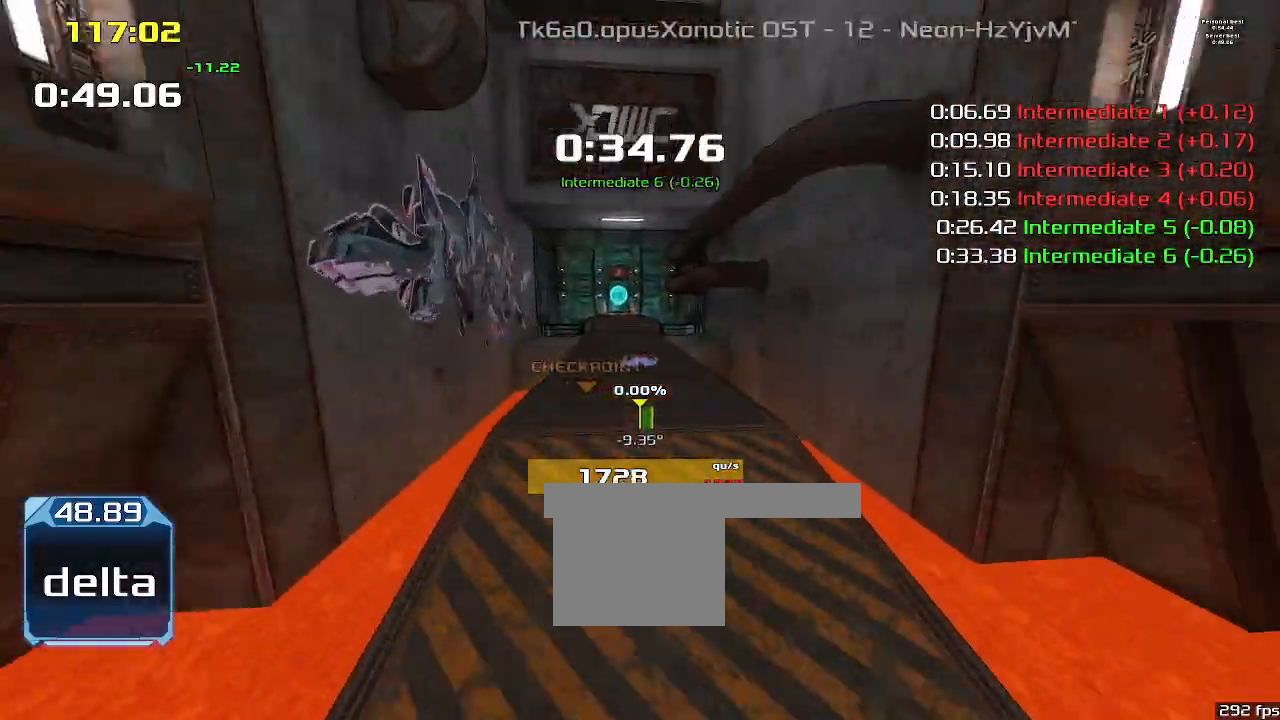
{"keys": ["left", "up"], "events": [[33, "up", "down"], [100, "left", "down"], [100, "right", "up"]]}
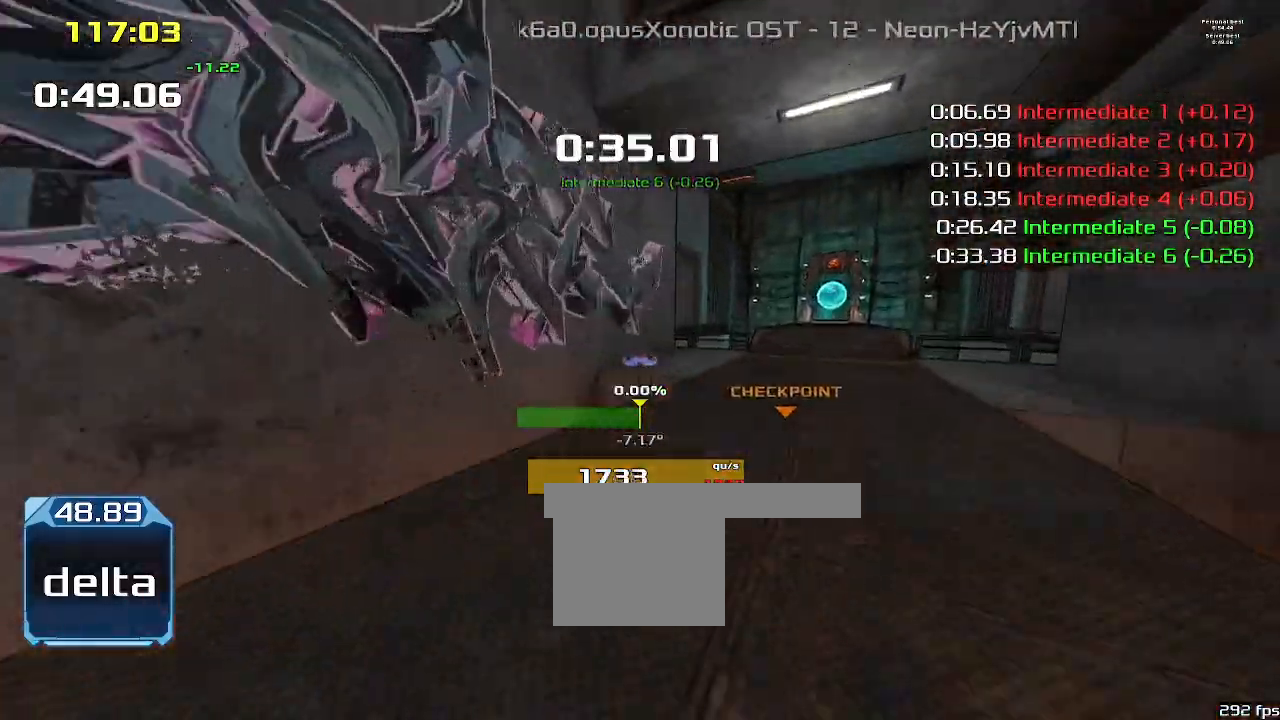
{"keys": ["left", "up"], "events": []}
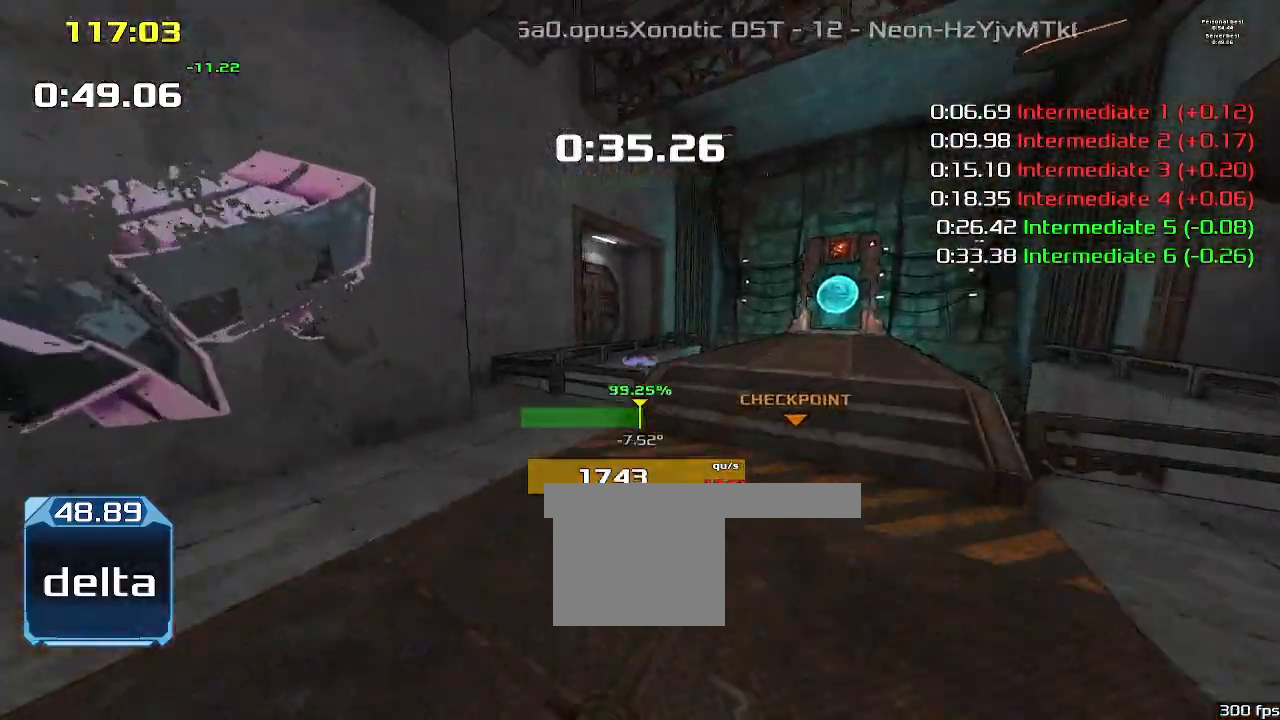
{"keys": ["left", "up"], "events": []}
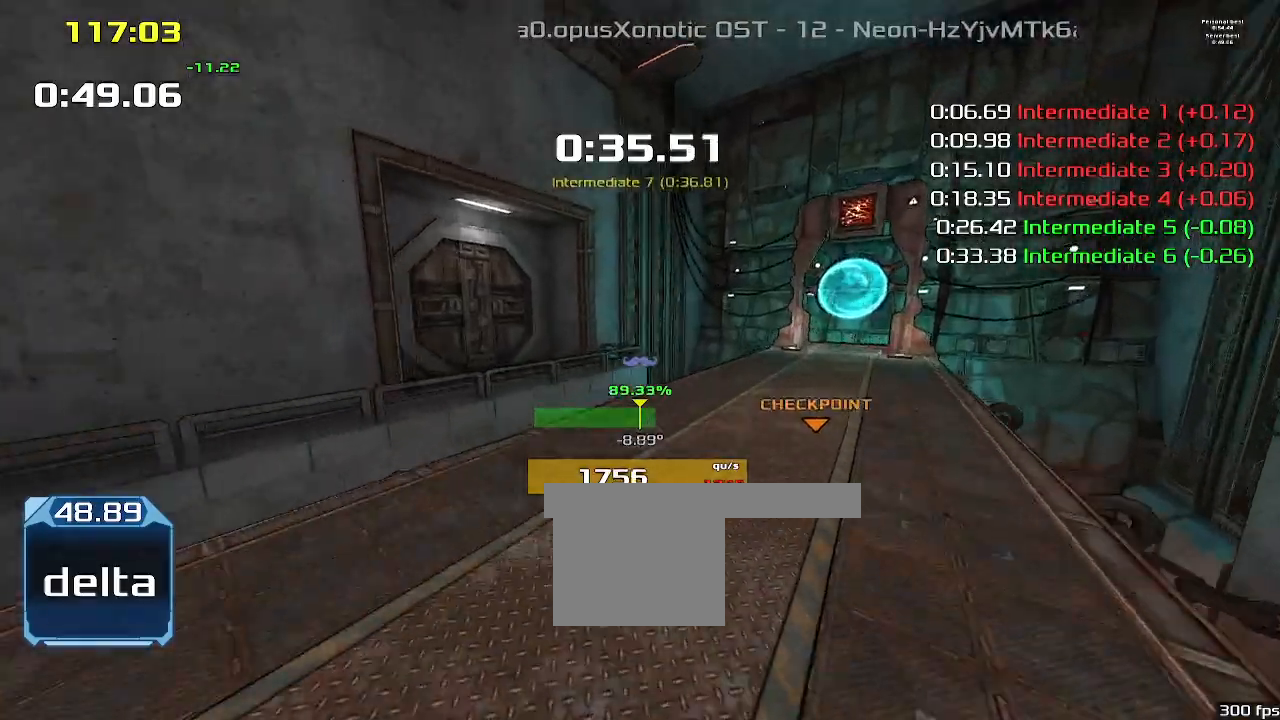
{"keys": ["left", "up"], "events": []}
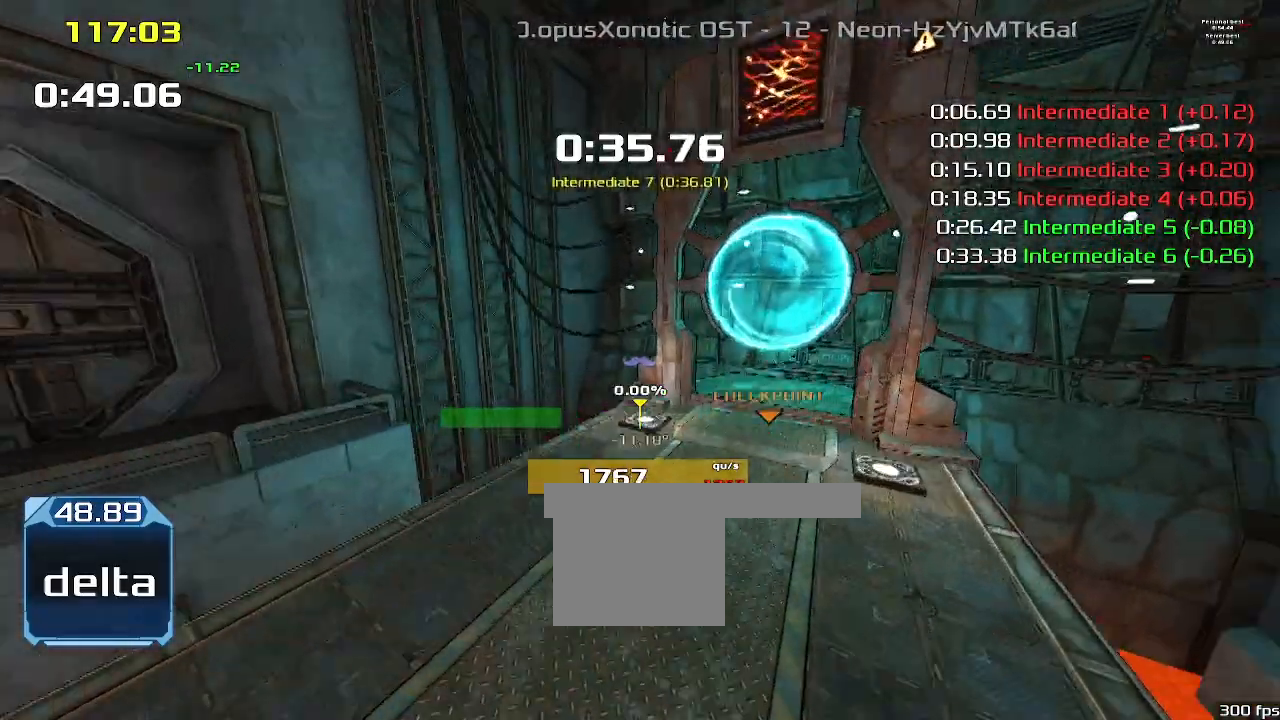
{"keys": ["up"], "events": [[33, "left", "up"]]}
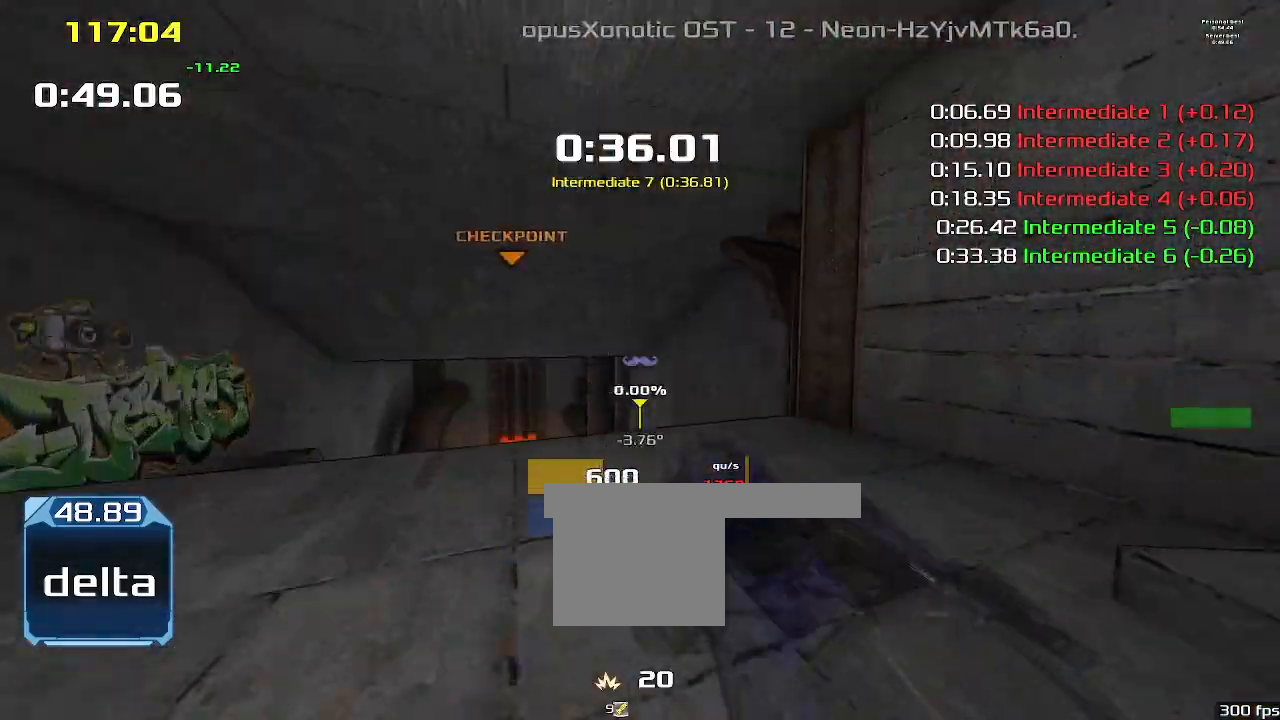
{"keys": ["right", "up"]}
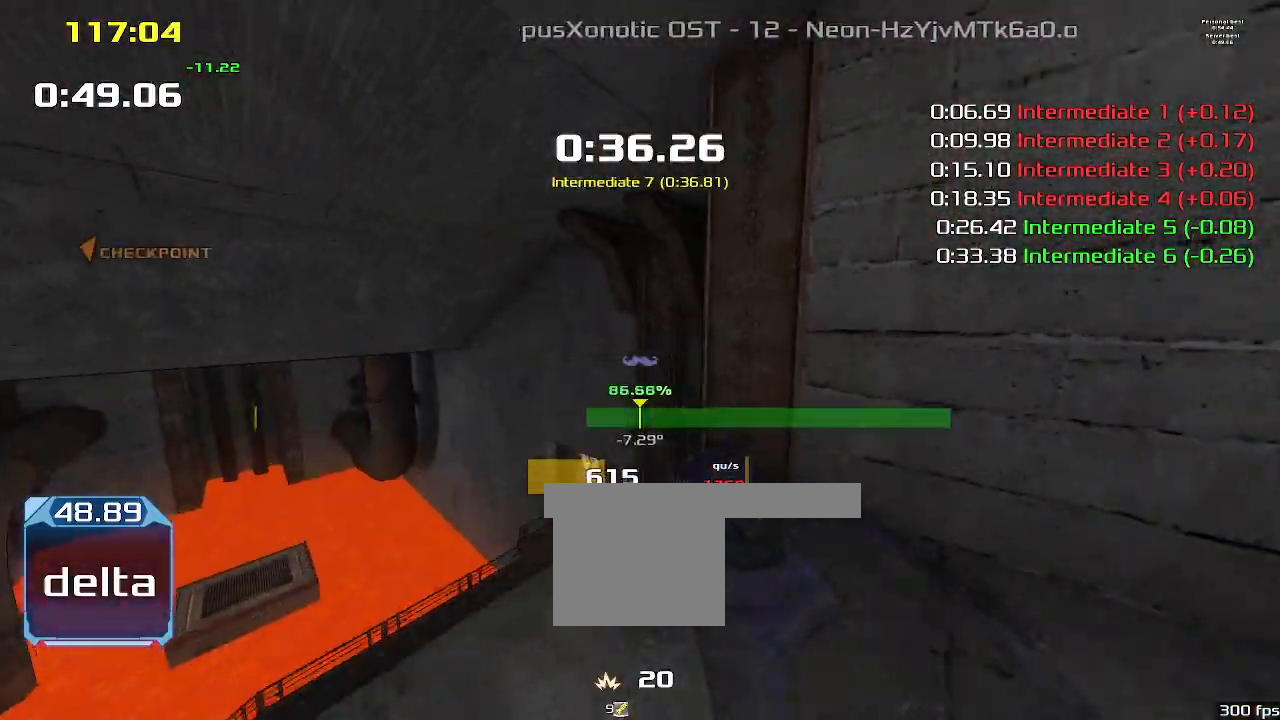
{"keys": ["right", "up"], "events": []}
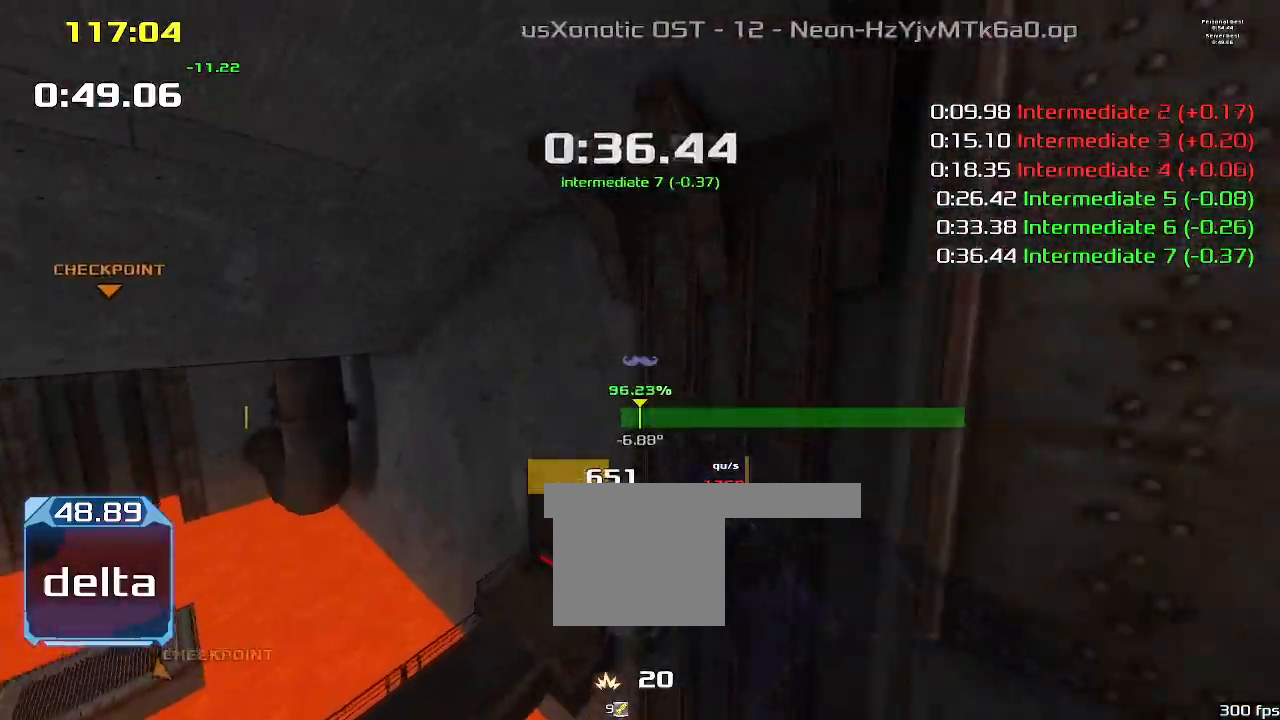
{"keys": ["right", "up"], "events": []}